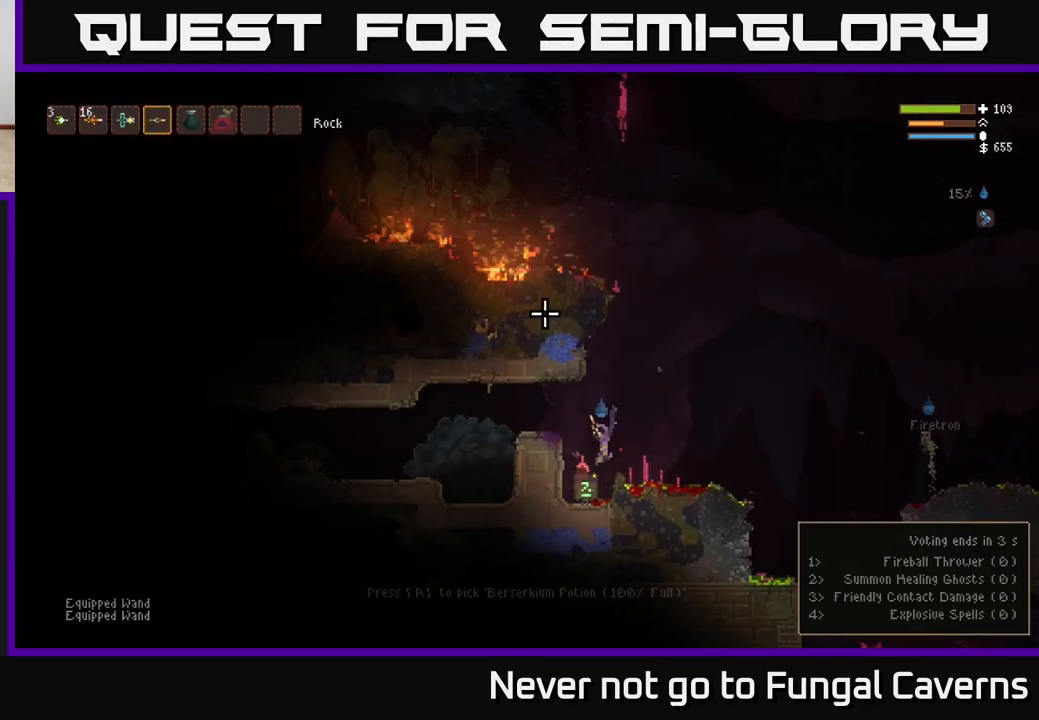
Gameplay with a controller (Xbox layout); each line is a JSON object with the inputs held at the frame after it. "events" lists button and stick changes between this image and that frame as [ms after this image, input, new state], when the widget could be followed in between.
{"buttons": ["L2"], "left_stick": "right", "right_stick": "up-left", "events": [[117, "A", "down"], [117, "left_stick", "center"], [217, "A", "up"], [317, "left_stick", "right"], [433, "L2", "down"], [483, "right_stick", "up-left"]]}
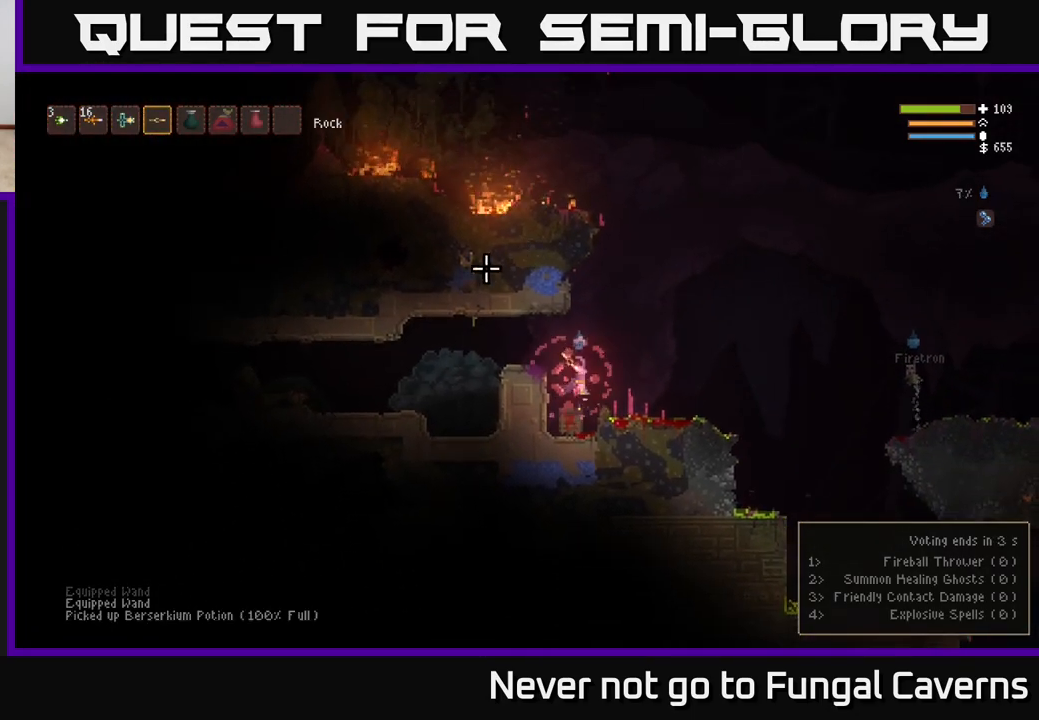
{"buttons": ["L2"], "left_stick": "right", "right_stick": "up-left", "events": []}
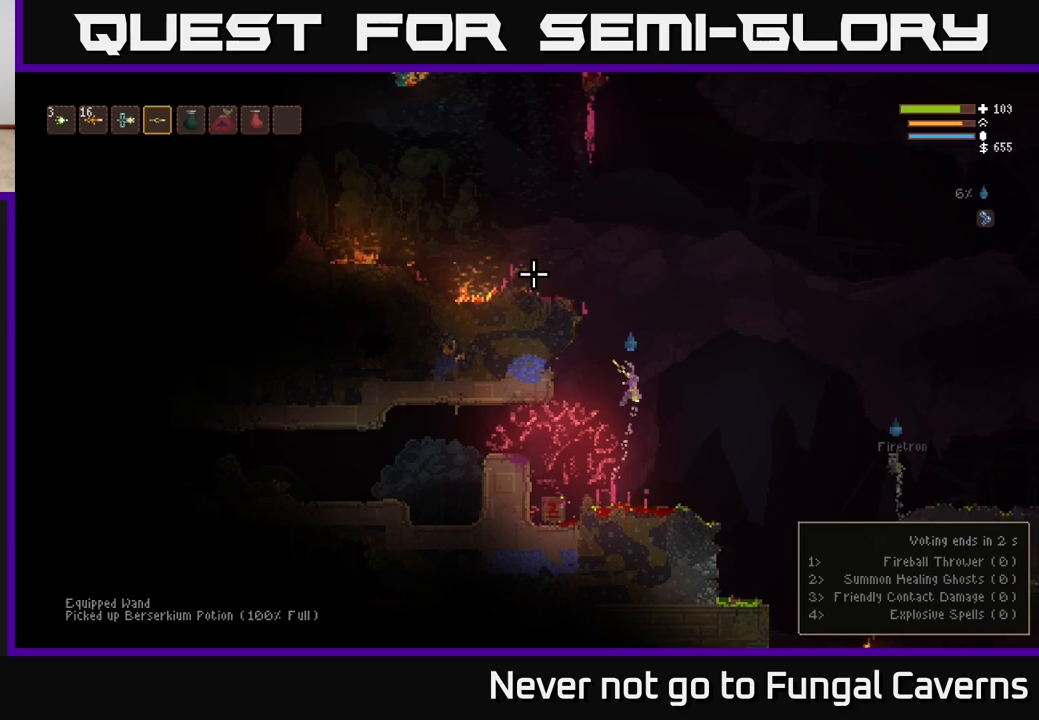
{"buttons": ["L2"], "left_stick": "left", "right_stick": "up-left", "events": [[100, "left_stick", "up-left"], [150, "left_stick", "left"]]}
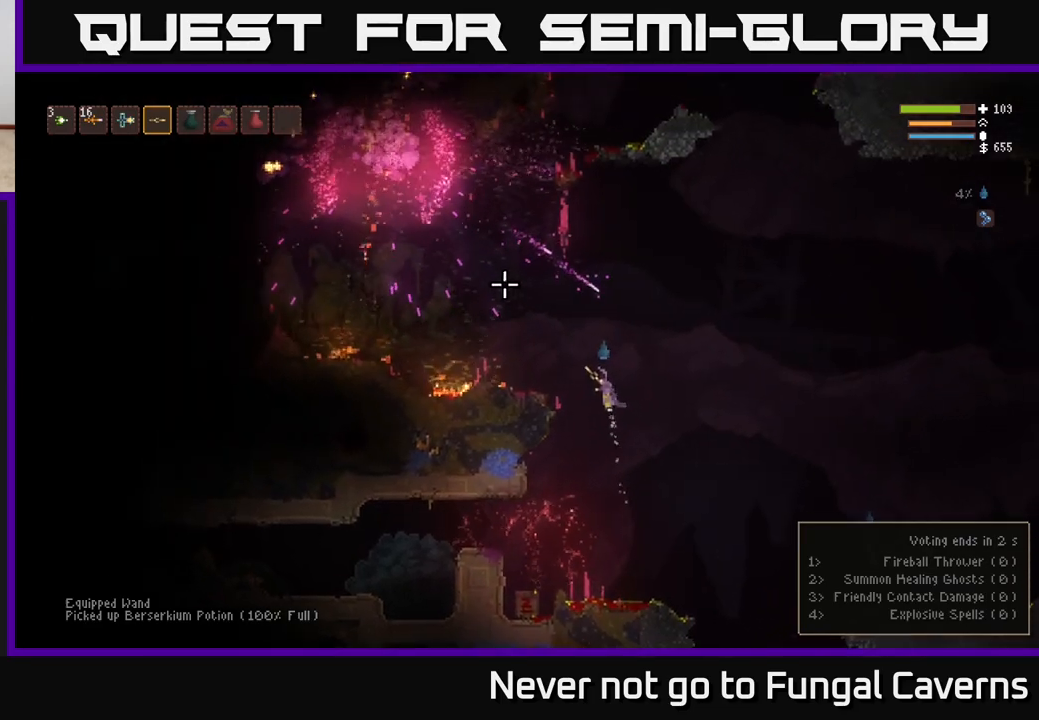
{"buttons": ["L2"], "left_stick": "right", "right_stick": "up-left", "events": [[83, "L2", "up"], [167, "left_stick", "center"], [317, "L2", "down"], [317, "left_stick", "right"]]}
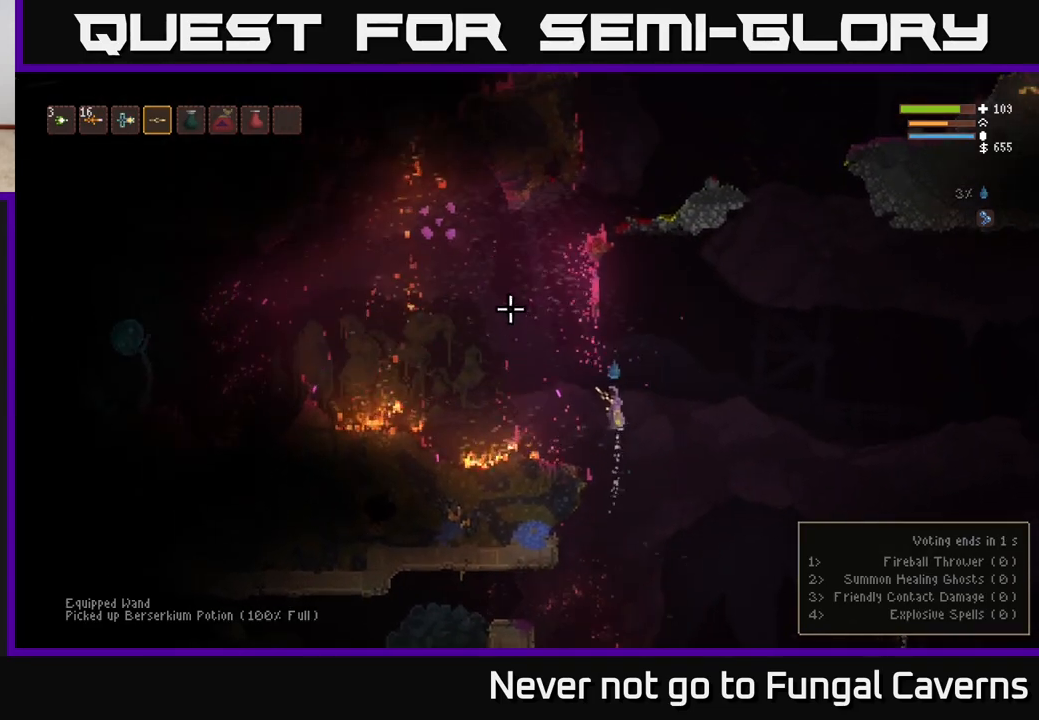
{"buttons": ["L2"], "left_stick": "left", "right_stick": "up-left", "events": [[33, "L2", "up"], [83, "left_stick", "left"], [417, "L2", "down"]]}
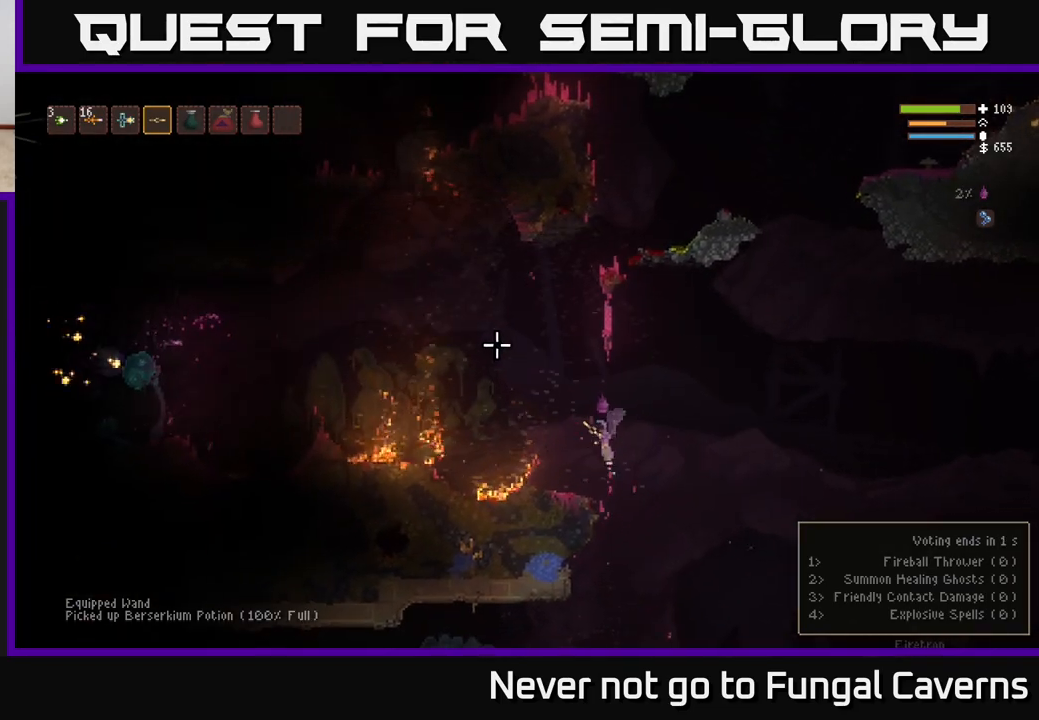
{"buttons": [], "left_stick": "center", "right_stick": "up-left", "events": [[83, "L2", "up"], [183, "left_stick", "center"]]}
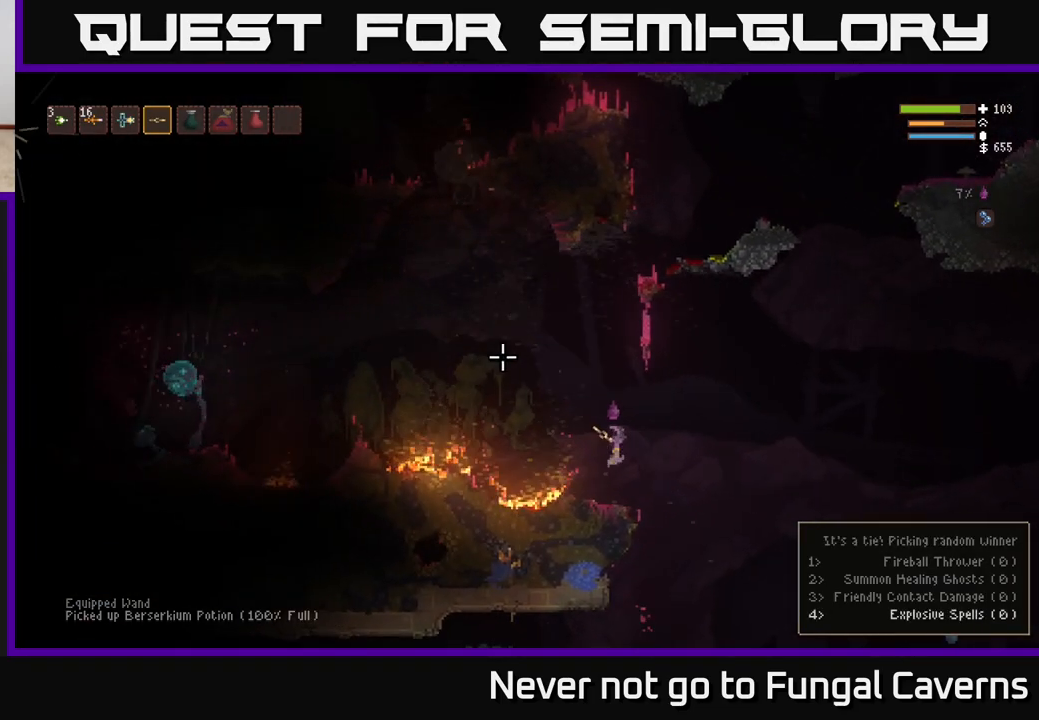
{"buttons": ["L1"], "left_stick": "left", "right_stick": "up-left", "events": [[267, "L2", "down"], [400, "L2", "up"], [417, "L1", "down"], [450, "left_stick", "left"]]}
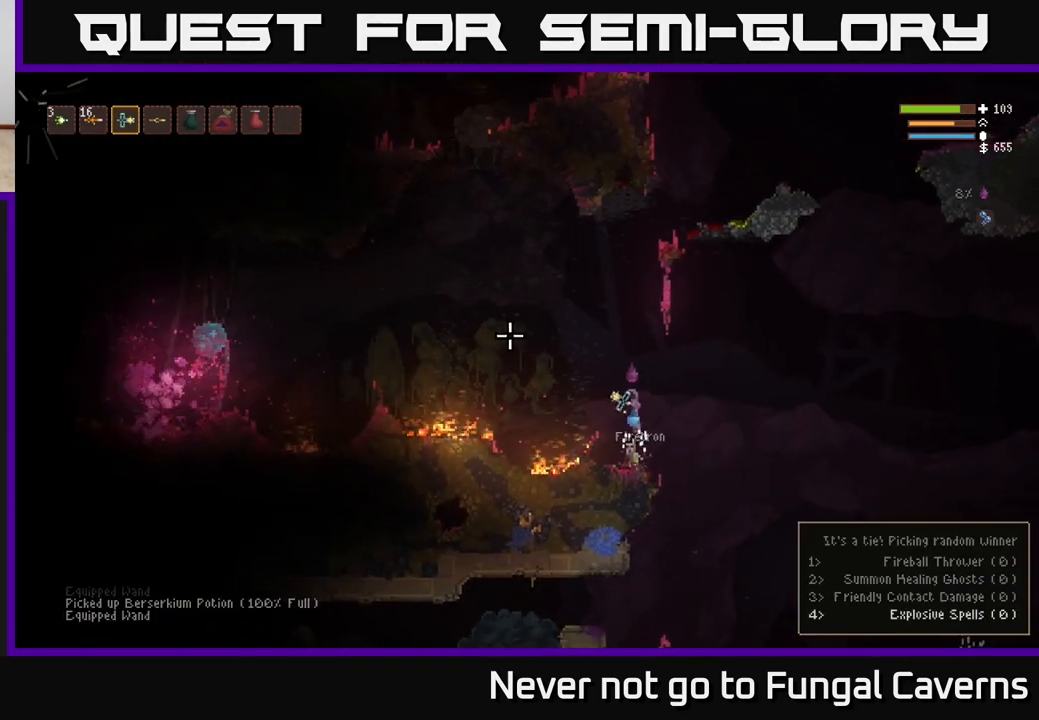
{"buttons": ["L2"], "left_stick": "left", "right_stick": "left", "events": [[17, "L1", "up"], [117, "right_stick", "left"], [150, "L2", "down"]]}
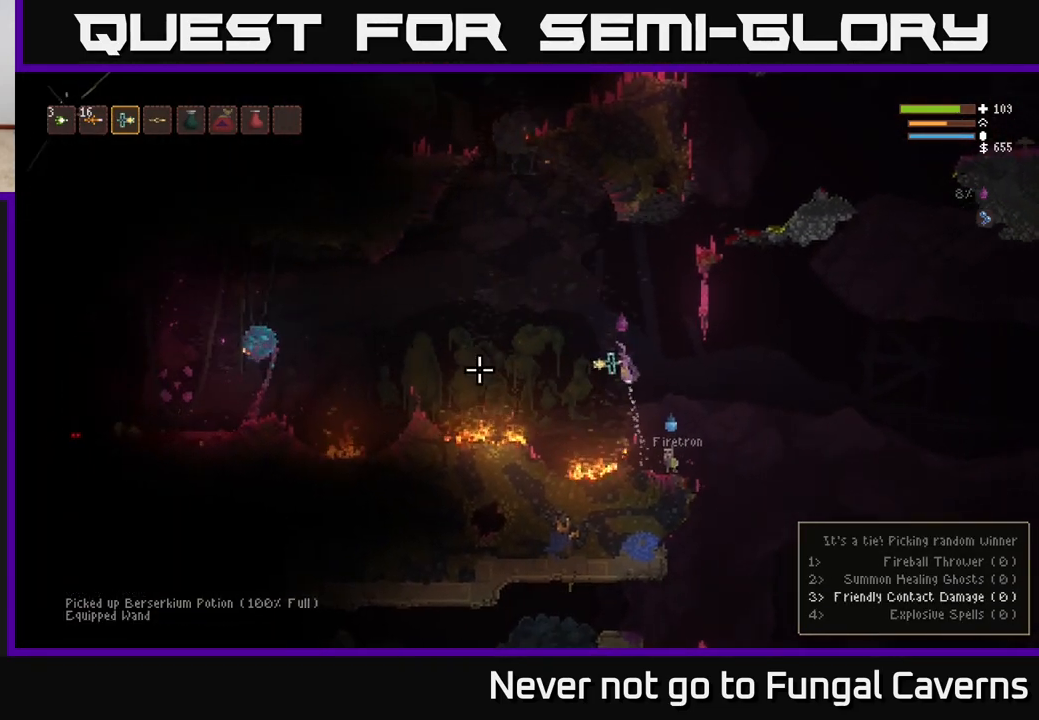
{"buttons": ["L2"], "left_stick": "center", "right_stick": "left", "events": [[117, "R2", "down"], [133, "left_stick", "right"], [200, "L2", "up"], [217, "R2", "up"], [350, "left_stick", "center"], [500, "L2", "down"]]}
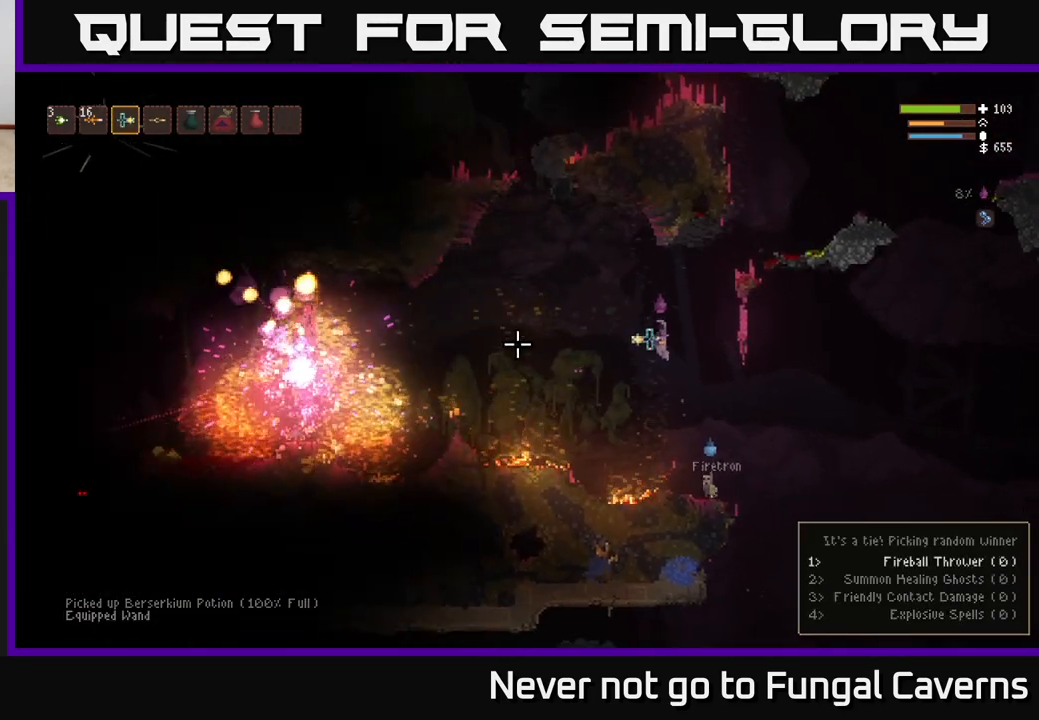
{"buttons": [], "left_stick": "left", "right_stick": "left", "events": [[50, "left_stick", "left"], [233, "L2", "up"]]}
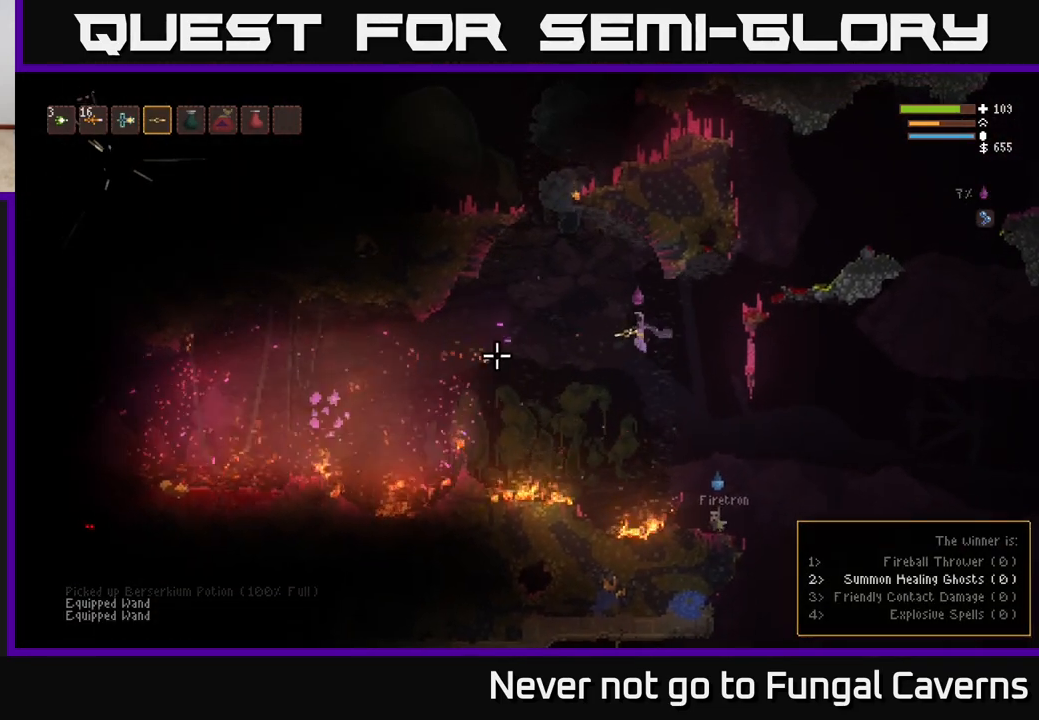
{"buttons": [], "left_stick": "left", "right_stick": "left", "events": [[133, "L2", "down"], [283, "L2", "up"]]}
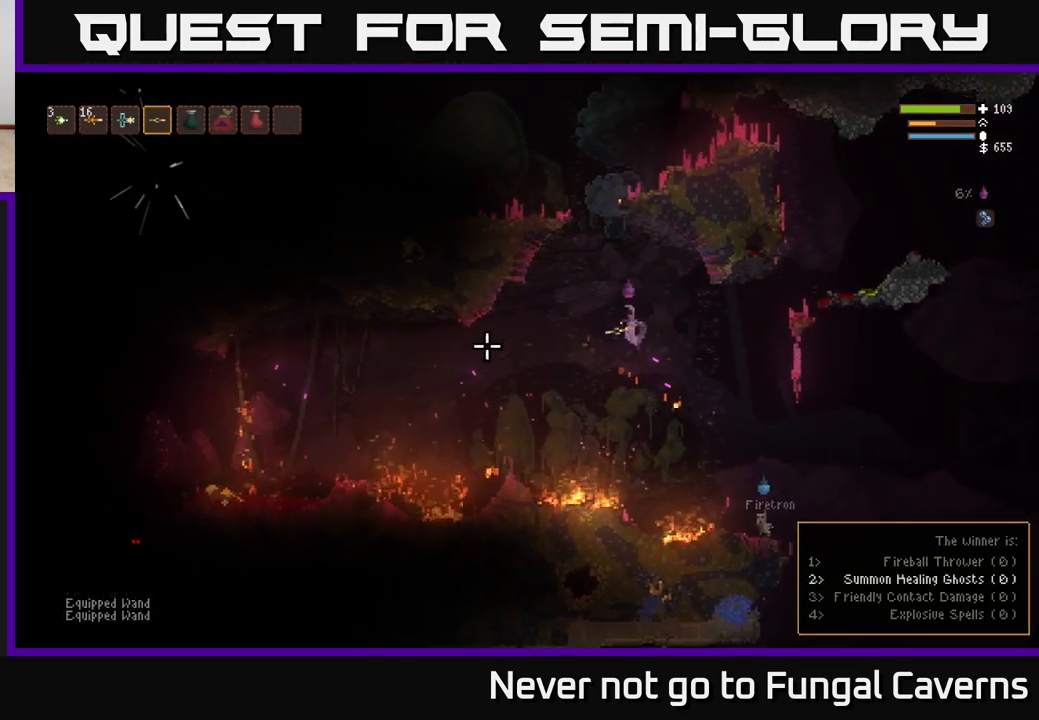
{"buttons": [], "left_stick": "left", "right_stick": "left", "events": [[183, "L2", "down"], [333, "L2", "up"]]}
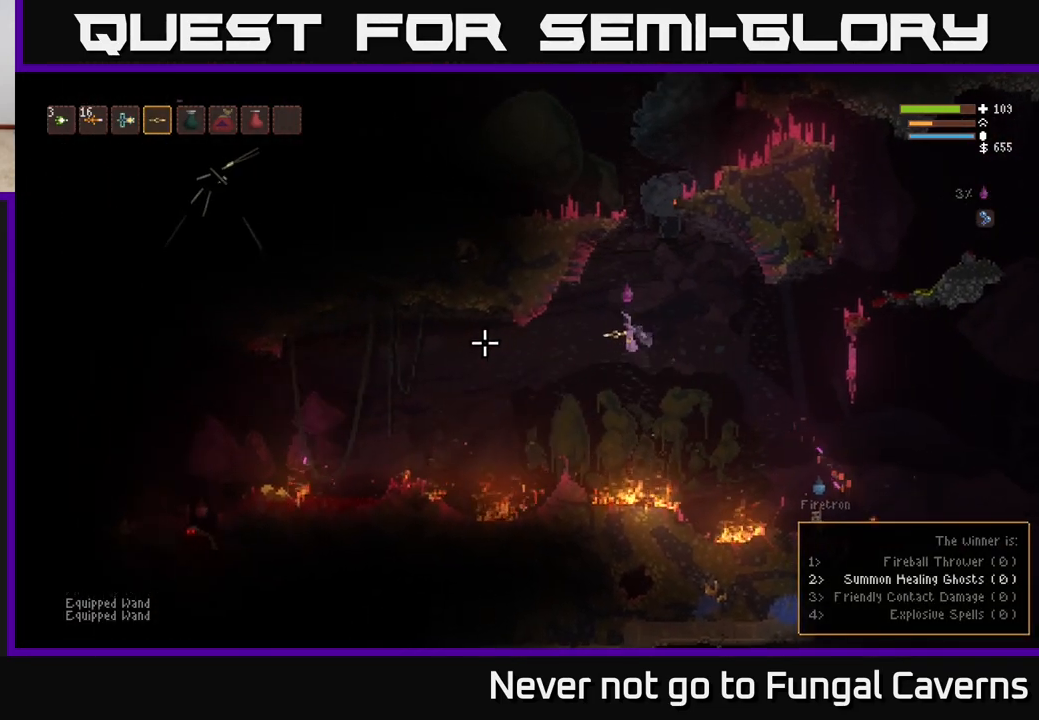
{"buttons": [], "left_stick": "left", "right_stick": "left", "events": [[283, "L2", "down"], [417, "L2", "up"]]}
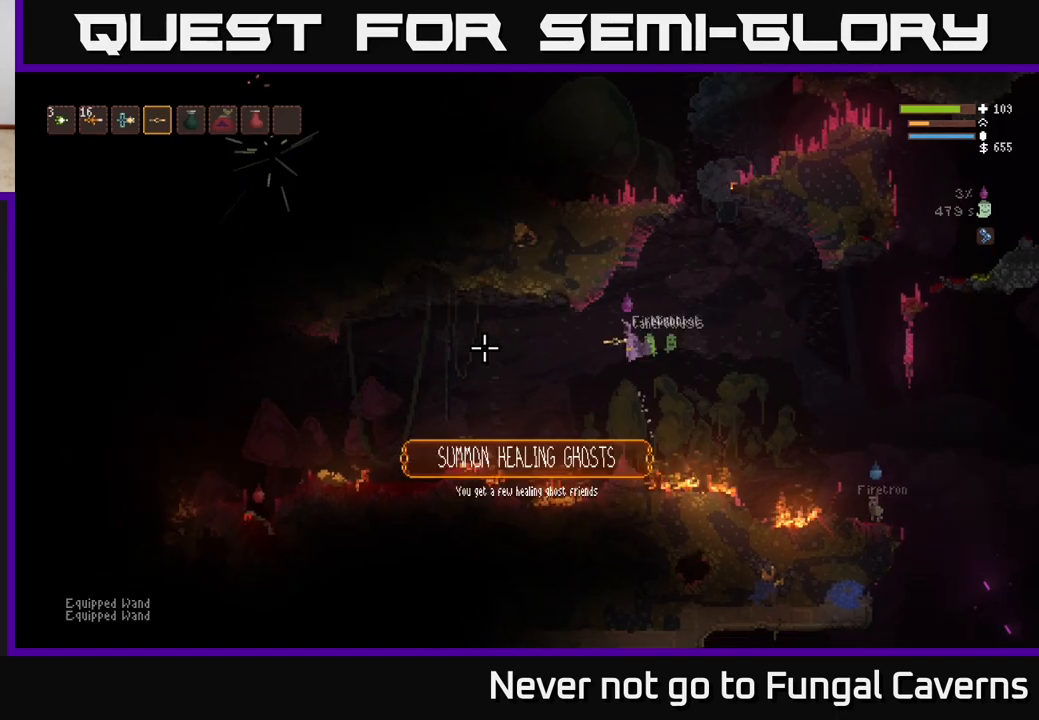
{"buttons": [], "left_stick": "center", "right_stick": "left", "events": [[17, "left_stick", "center"], [83, "left_stick", "down-right"], [217, "left_stick", "left"], [383, "left_stick", "center"]]}
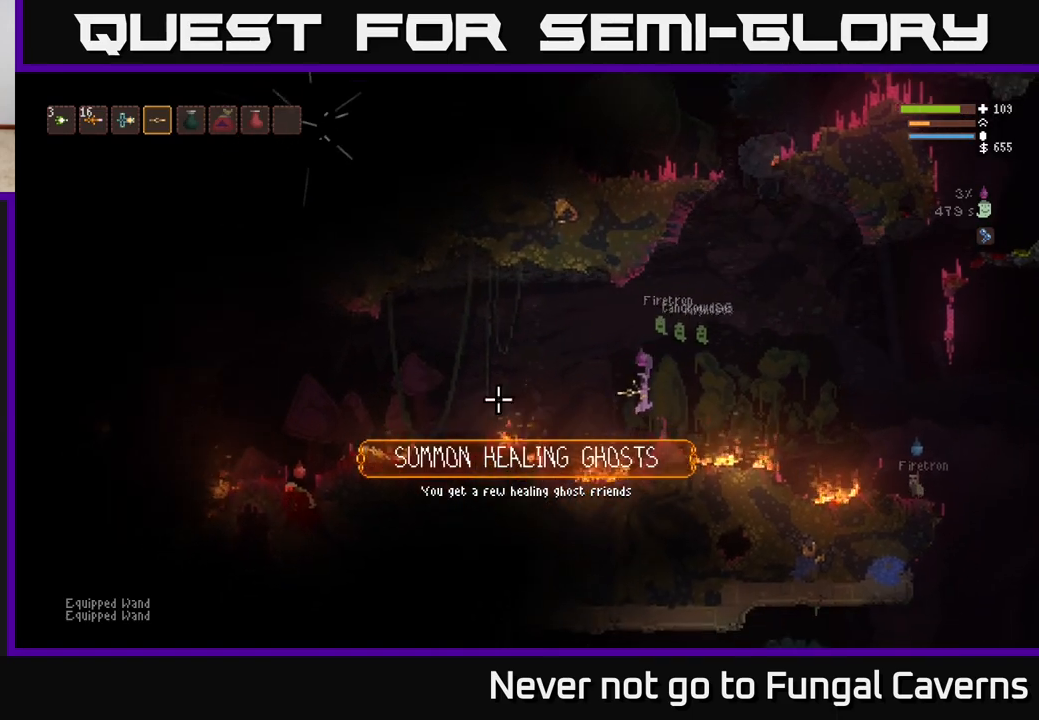
{"buttons": ["L2"], "left_stick": "left", "right_stick": "left", "events": [[50, "left_stick", "left"], [133, "L2", "down"], [317, "L2", "up"], [433, "L2", "down"]]}
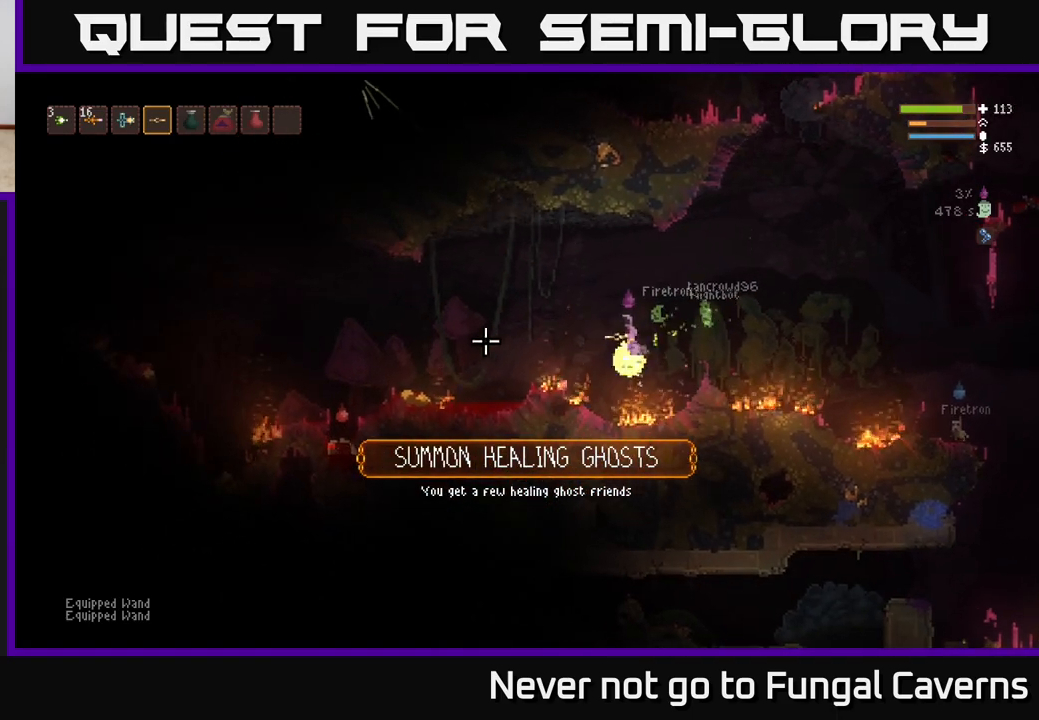
{"buttons": [], "left_stick": "left", "right_stick": "left", "events": [[83, "L2", "up"], [217, "L2", "down"], [333, "L2", "up"]]}
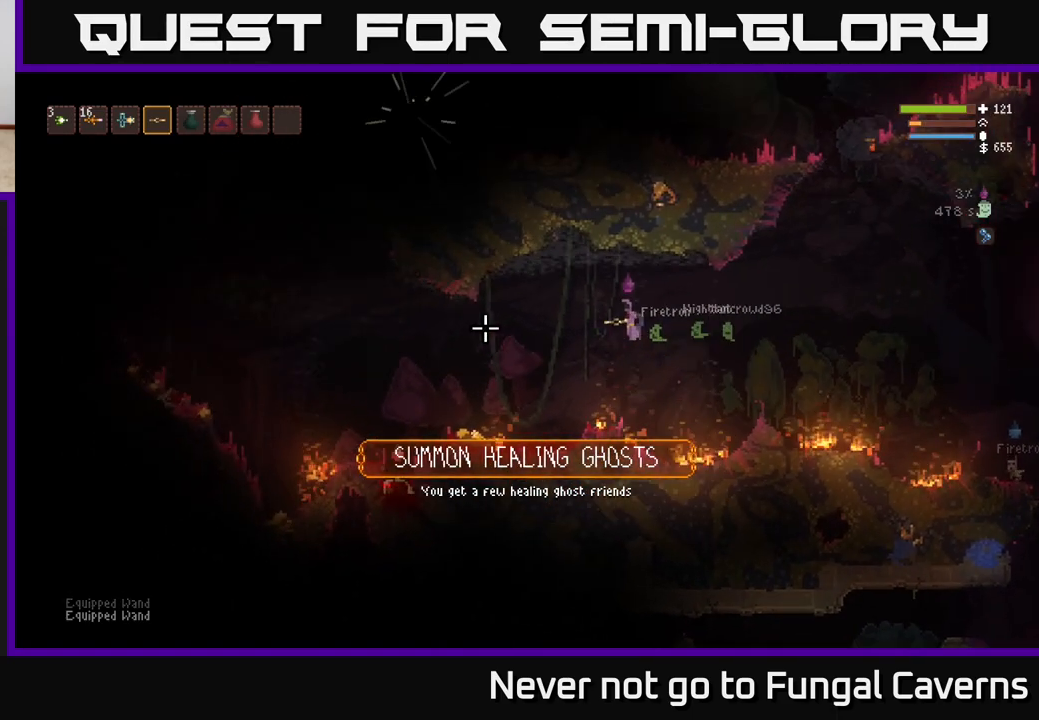
{"buttons": [], "left_stick": "left", "right_stick": "left", "events": [[217, "L2", "down"], [333, "L2", "up"]]}
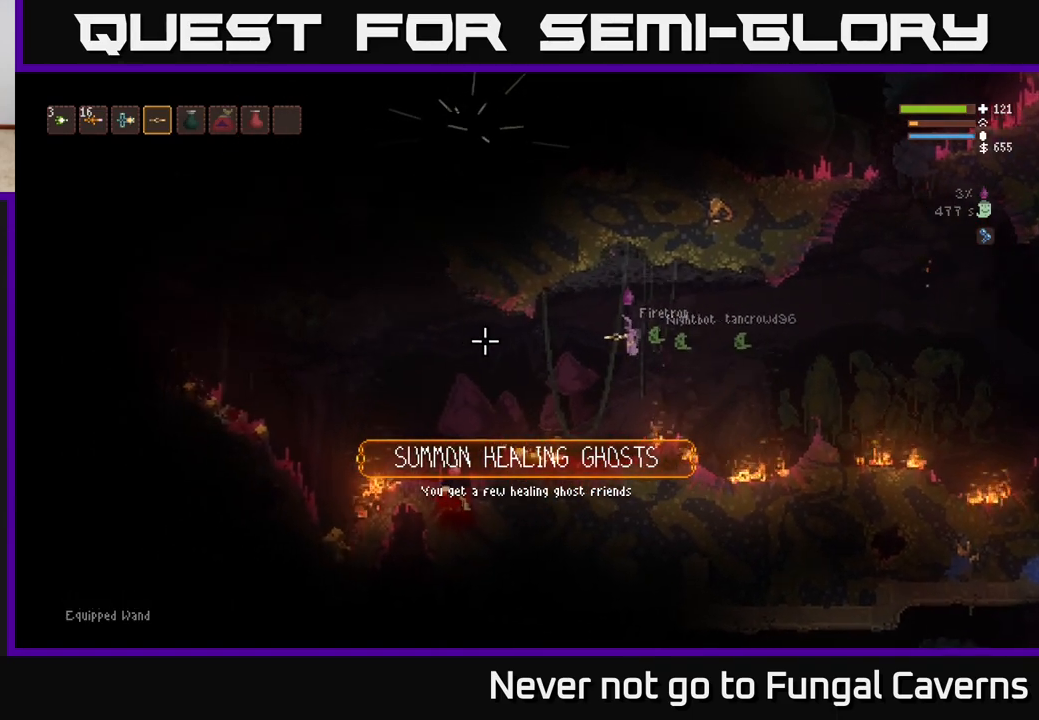
{"buttons": [], "left_stick": "left", "right_stick": "left", "events": [[383, "L2", "down"], [467, "L2", "up"]]}
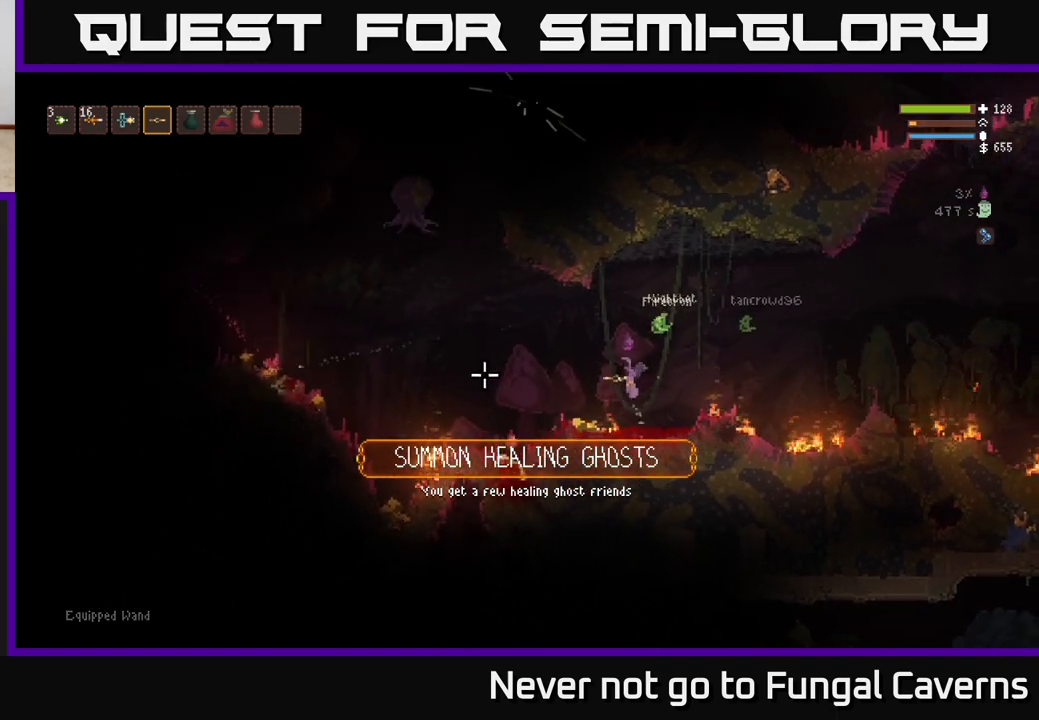
{"buttons": ["L2"], "left_stick": "left", "right_stick": "left", "events": [[400, "L2", "down"]]}
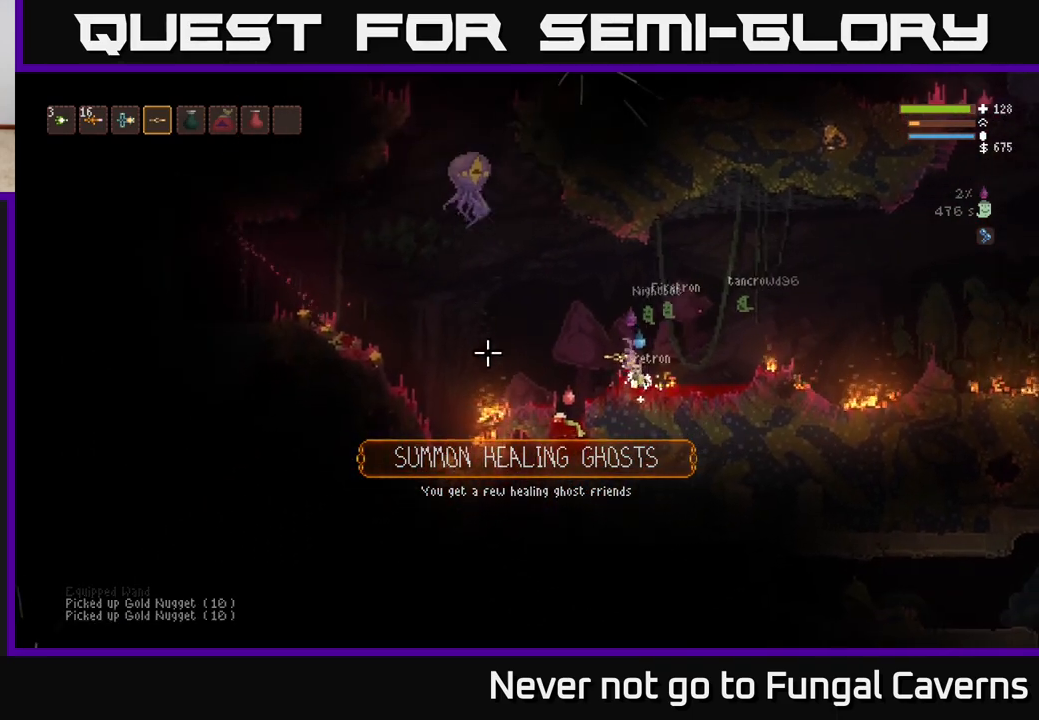
{"buttons": [], "left_stick": "right", "right_stick": "up-left", "events": [[33, "L2", "up"], [83, "right_stick", "up-left"], [183, "R2", "down"], [200, "L2", "down"], [200, "left_stick", "right"], [433, "R2", "up"], [450, "L2", "up"]]}
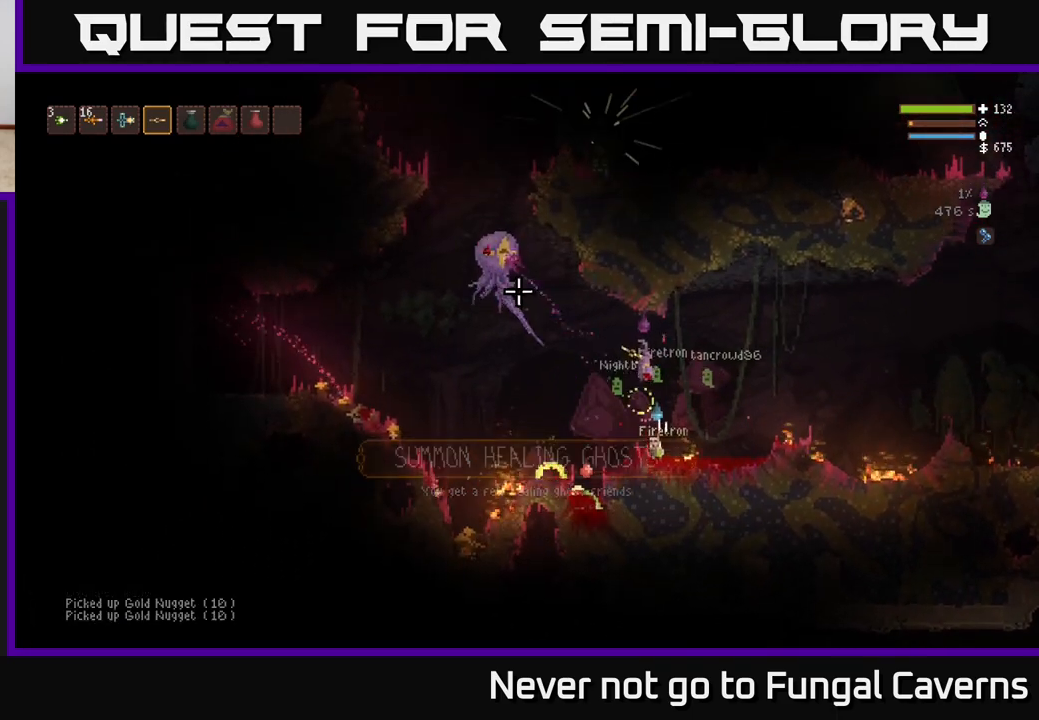
{"buttons": [], "left_stick": "right", "right_stick": "up-left", "events": [[50, "L1", "down"], [50, "left_stick", "left"], [100, "L1", "up"], [317, "R2", "down"], [333, "left_stick", "right"], [450, "R2", "up"]]}
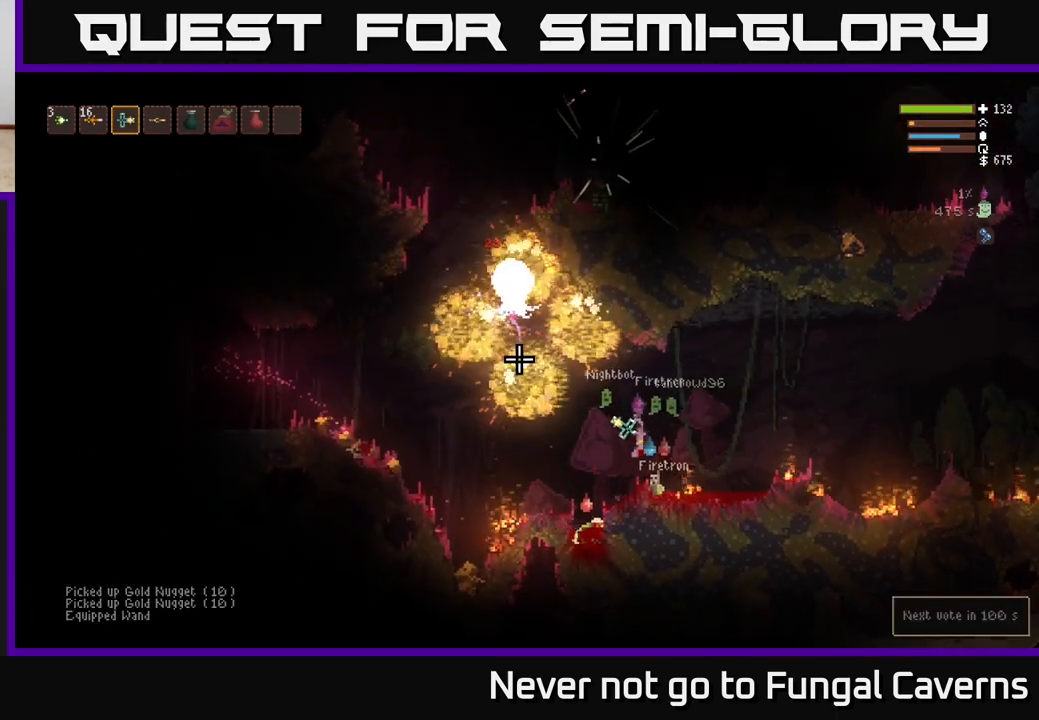
{"buttons": [], "left_stick": "left", "right_stick": "up-left", "events": [[50, "left_stick", "left"], [67, "L2", "down"], [267, "L2", "up"]]}
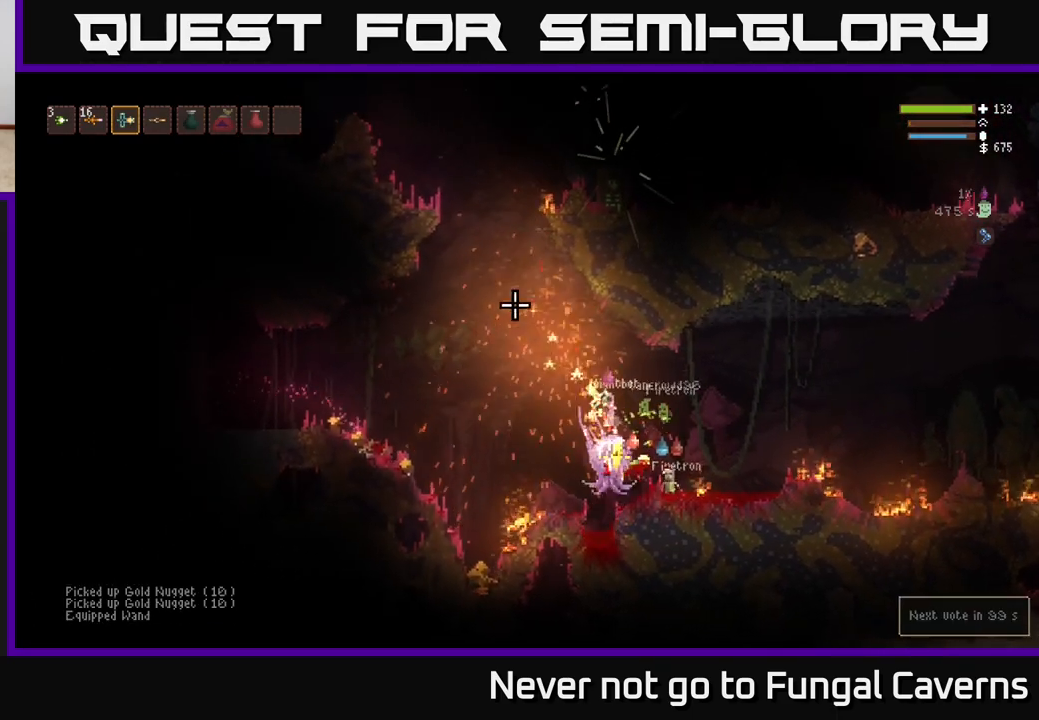
{"buttons": [], "left_stick": "left", "right_stick": "down-right", "events": [[100, "L2", "down"], [217, "right_stick", "down"], [317, "right_stick", "down-right"], [483, "L2", "up"]]}
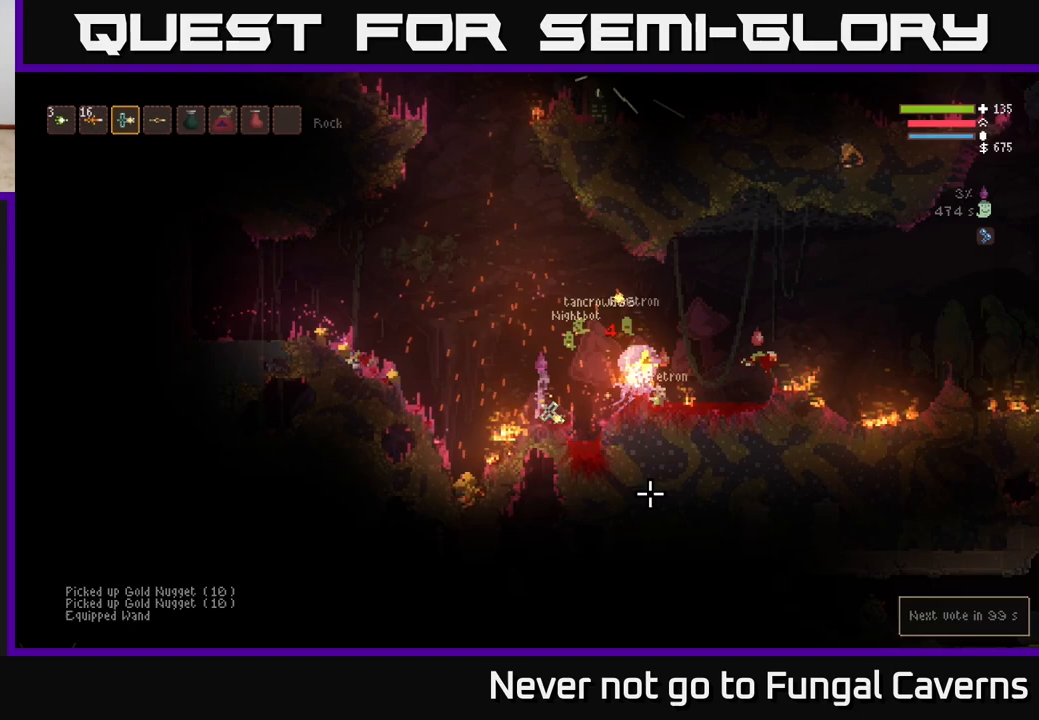
{"buttons": [], "left_stick": "left", "right_stick": "right", "events": [[33, "right_stick", "right"]]}
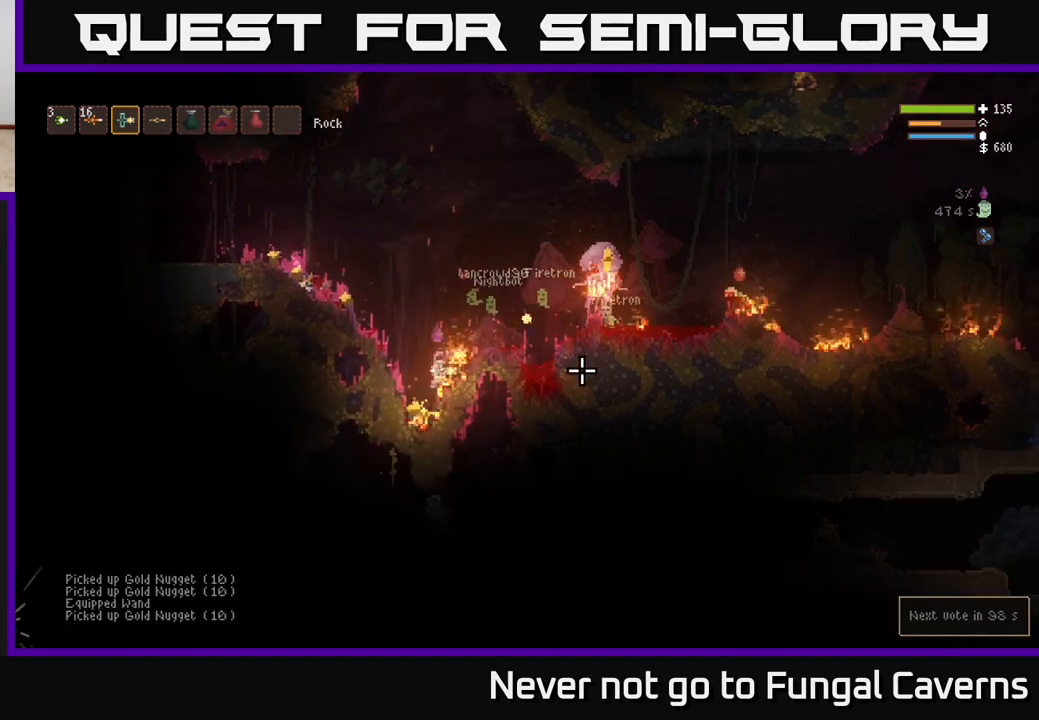
{"buttons": ["L2"], "left_stick": "center", "right_stick": "up-right", "events": [[233, "right_stick", "up-right"], [250, "L2", "down"], [267, "left_stick", "center"]]}
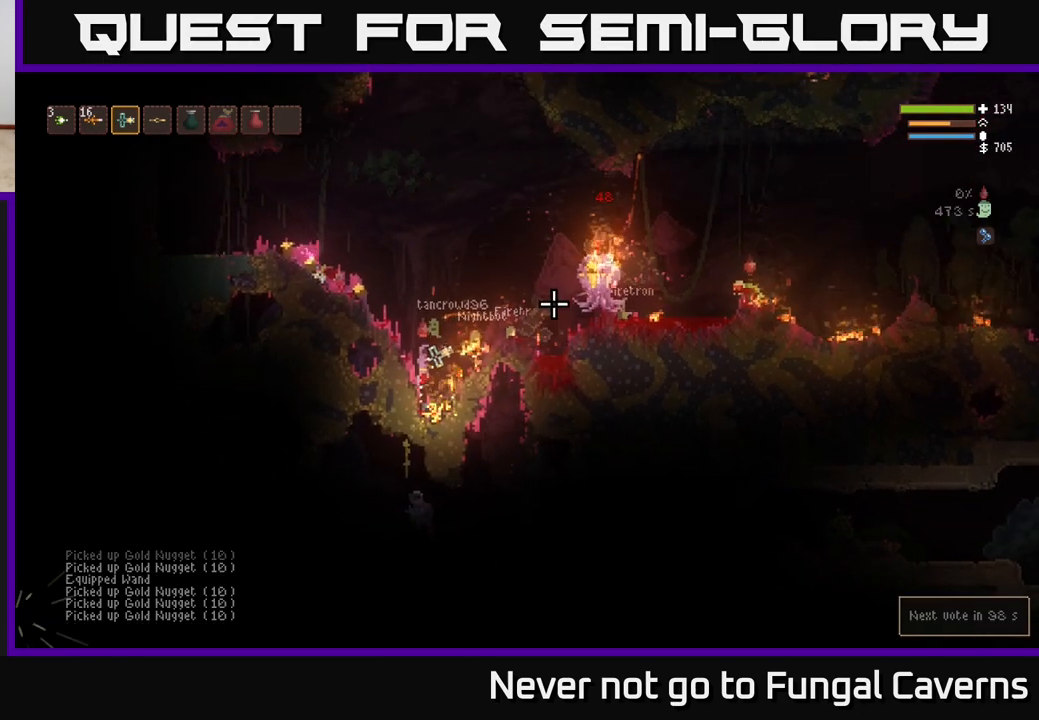
{"buttons": ["L2"], "left_stick": "left", "right_stick": "right", "events": [[167, "right_stick", "right"], [233, "left_stick", "left"], [317, "R2", "down"], [433, "R2", "up"]]}
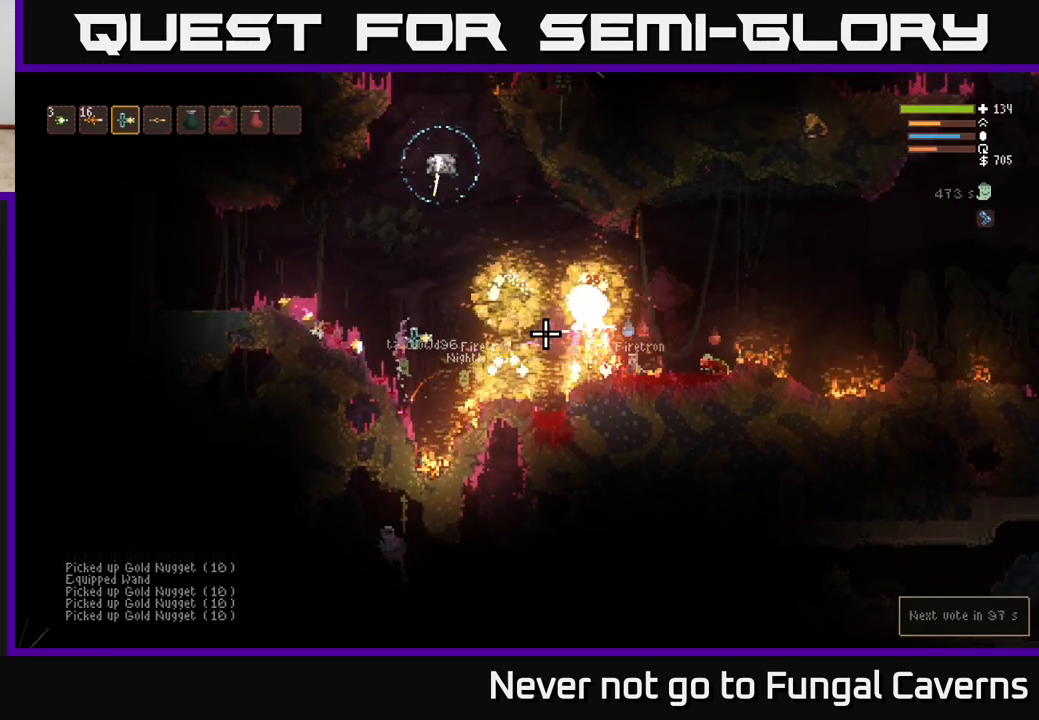
{"buttons": ["L2"], "left_stick": "left", "right_stick": "right", "events": [[33, "L2", "up"], [267, "L2", "down"]]}